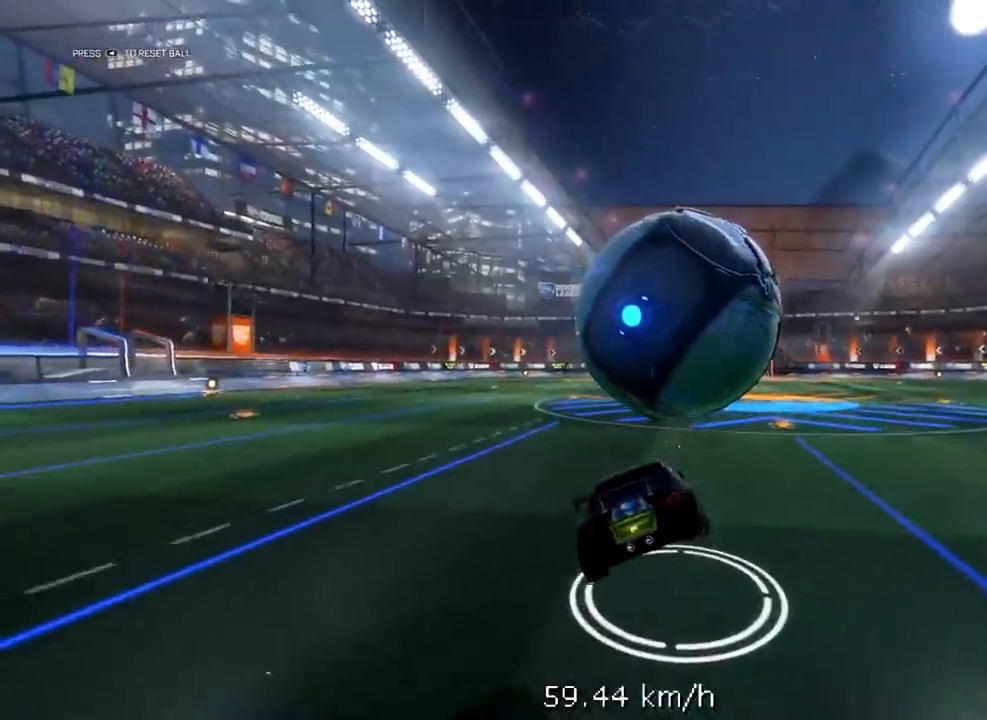
Gameplay with a controller (Xbox layout); each line is a JSON object with the inputs held at the frame after it. "events" lists button and stick changes between this image and that frame as [ms after this image, input, new state], when the widget could be followed in between.
{"buttons": ["X", "L3"], "left_stick": "down", "right_stick": "center", "events": [[100, "R1", "down"], [217, "R1", "up"], [333, "left_stick", "up"], [400, "A", "down"], [417, "X", "down"], [450, "L3", "down"], [467, "left_stick", "down"], [500, "A", "up"], [500, "R2", "up"]]}
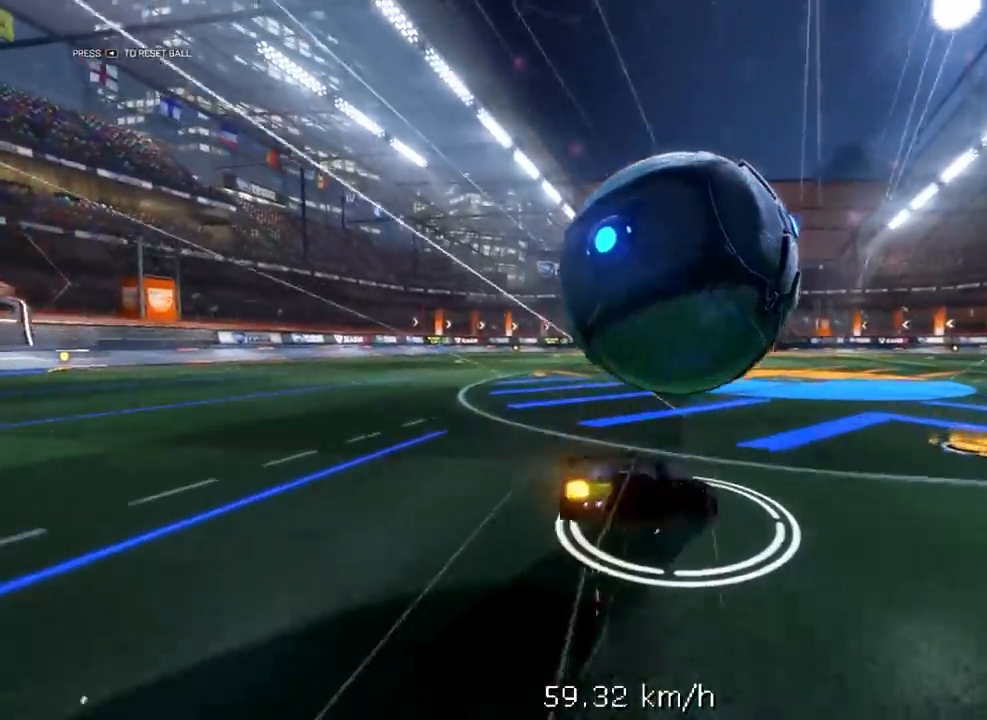
{"buttons": ["X"], "left_stick": "down-left", "right_stick": "center", "events": [[100, "left_stick", "down-left"], [500, "L3", "up"]]}
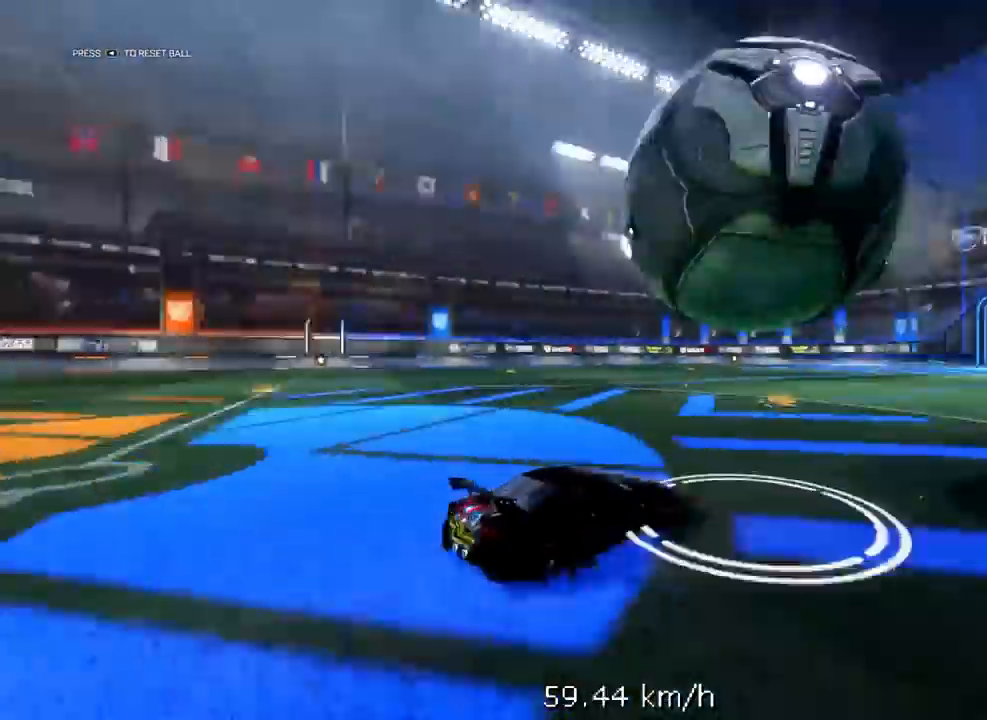
{"buttons": ["X", "R2"], "left_stick": "center", "right_stick": "center", "events": [[100, "left_stick", "center"], [117, "R2", "down"], [167, "R1", "down"], [383, "R1", "up"]]}
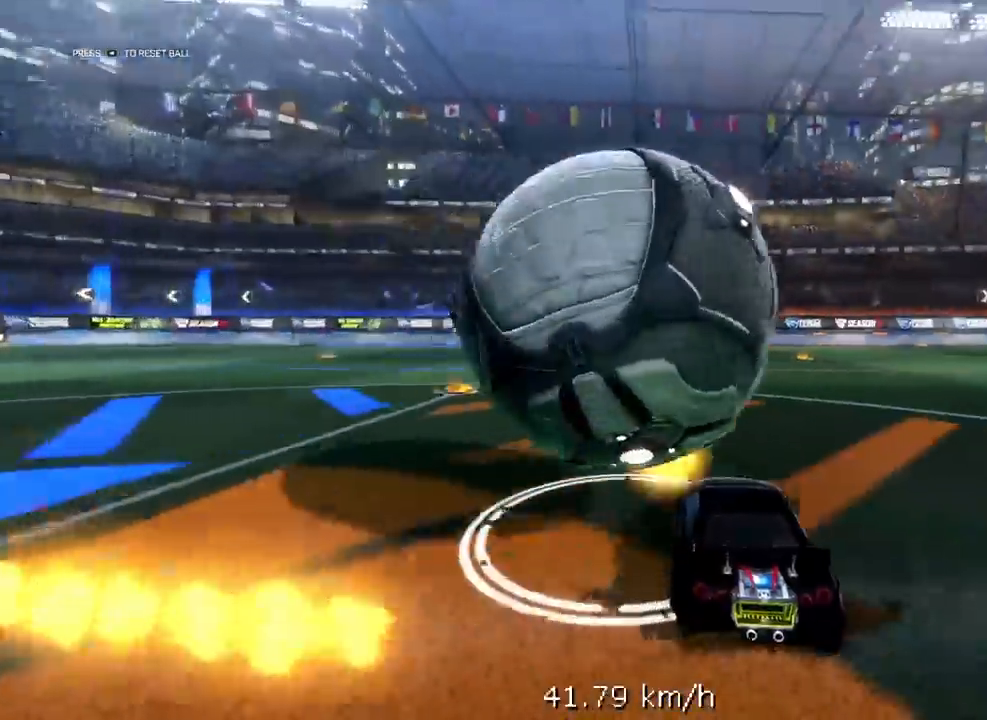
{"buttons": [], "left_stick": "right", "right_stick": "center", "events": [[267, "R2", "up"], [300, "X", "up"], [367, "L2", "down"], [417, "left_stick", "right"], [483, "L2", "up"]]}
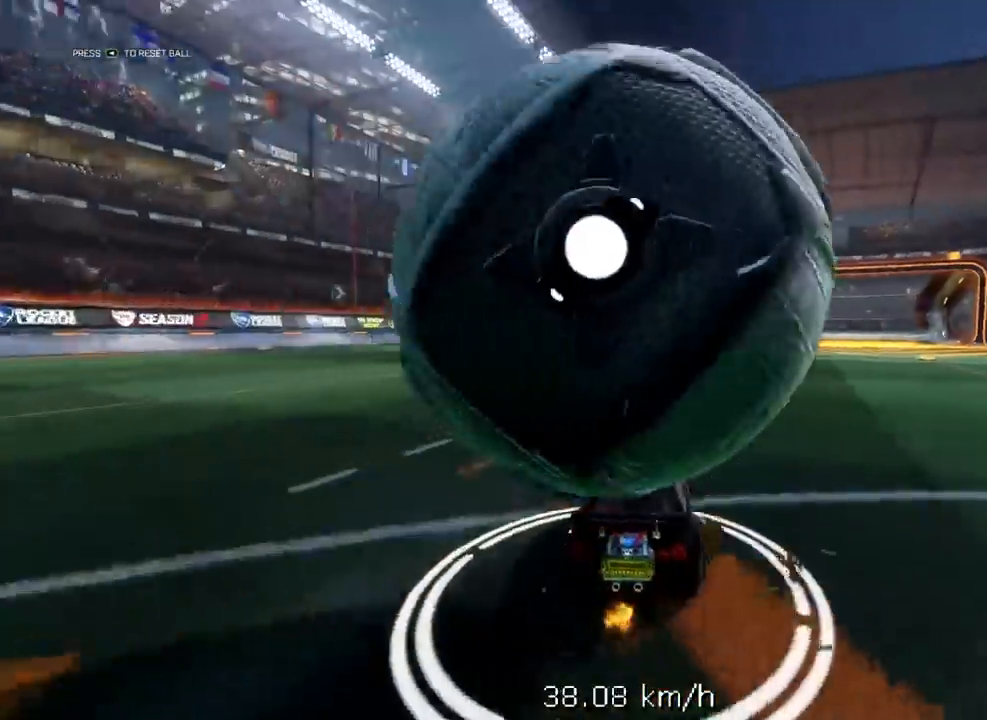
{"buttons": ["R2"], "left_stick": "left", "right_stick": "center", "events": [[50, "left_stick", "center"], [167, "R2", "down"], [167, "left_stick", "left"], [250, "left_stick", "center"], [283, "R2", "up"], [417, "R2", "down"], [417, "left_stick", "left"]]}
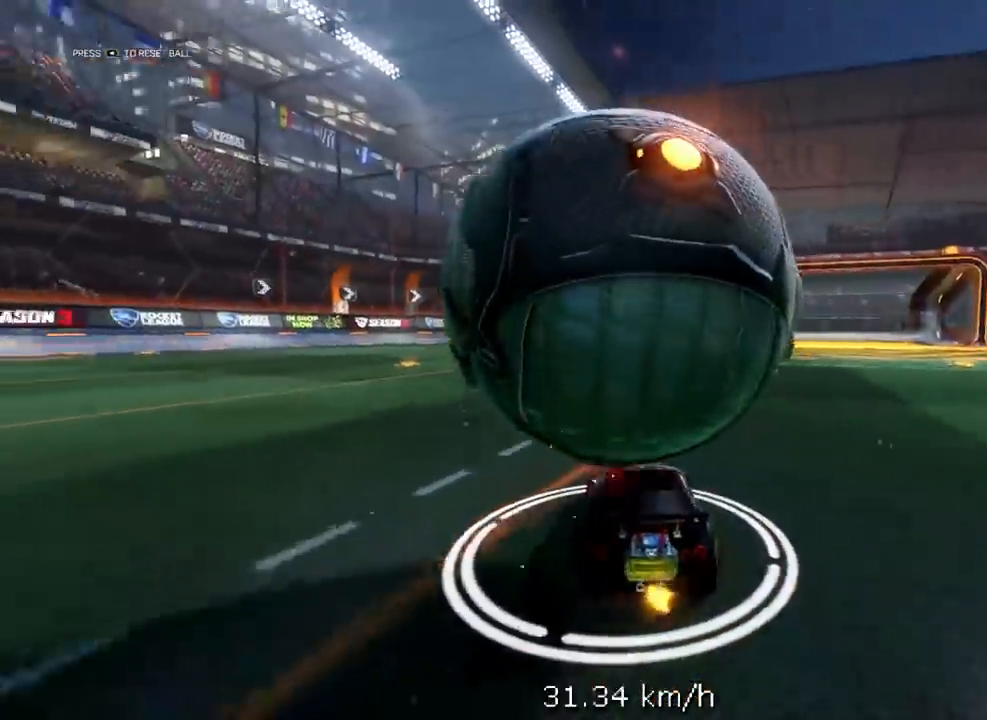
{"buttons": ["R1", "R2"], "left_stick": "up-right", "right_stick": "center", "events": [[33, "left_stick", "center"], [67, "R2", "up"], [183, "left_stick", "up-right"], [283, "left_stick", "center"], [333, "R2", "down"], [400, "R1", "down"], [450, "left_stick", "up-right"]]}
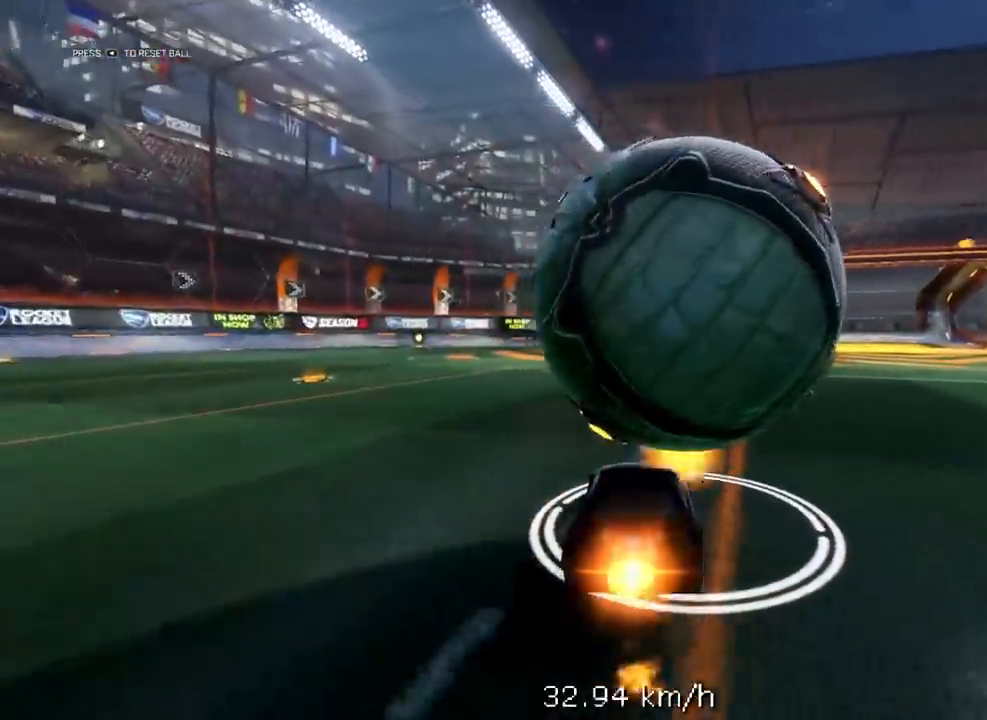
{"buttons": ["R2"], "left_stick": "center", "right_stick": "center", "events": [[17, "R1", "up"], [17, "left_stick", "center"], [50, "R2", "up"], [83, "L1", "down"], [150, "L1", "up"], [200, "R2", "down"], [250, "left_stick", "right"], [317, "R2", "up"], [317, "left_stick", "center"], [417, "R2", "down"]]}
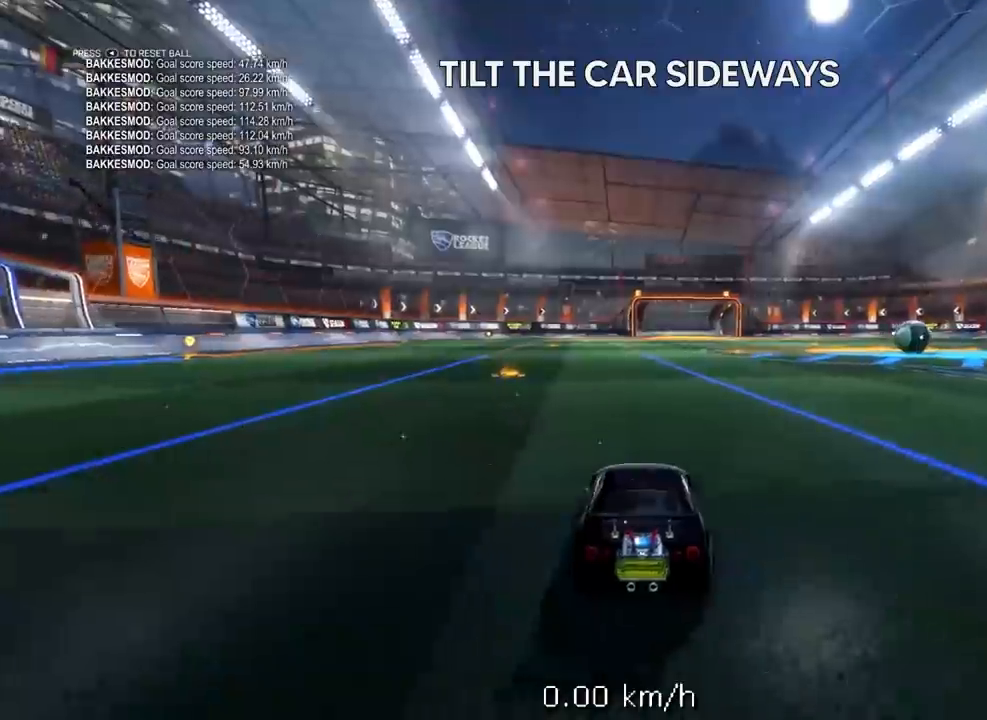
{"buttons": ["R2"], "left_stick": "center", "right_stick": "center", "events": [[317, "A", "down"], [383, "A", "up"]]}
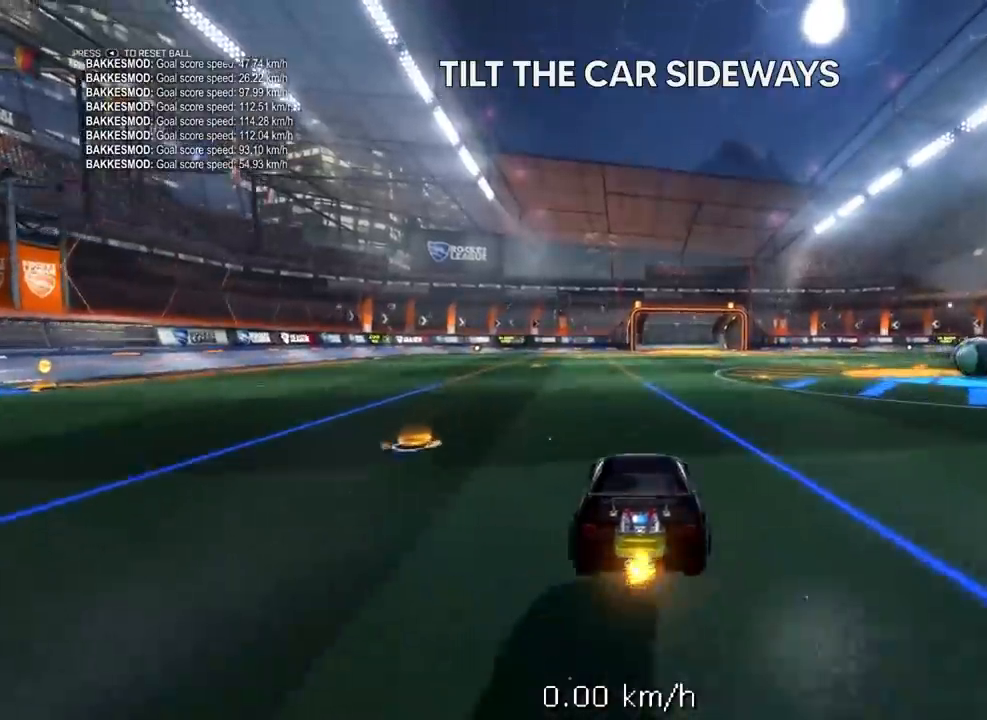
{"buttons": ["X", "R2"], "left_stick": "center", "right_stick": "center", "events": [[17, "X", "down"], [50, "R1", "down"], [50, "left_stick", "left"], [167, "left_stick", "center"], [283, "R1", "up"]]}
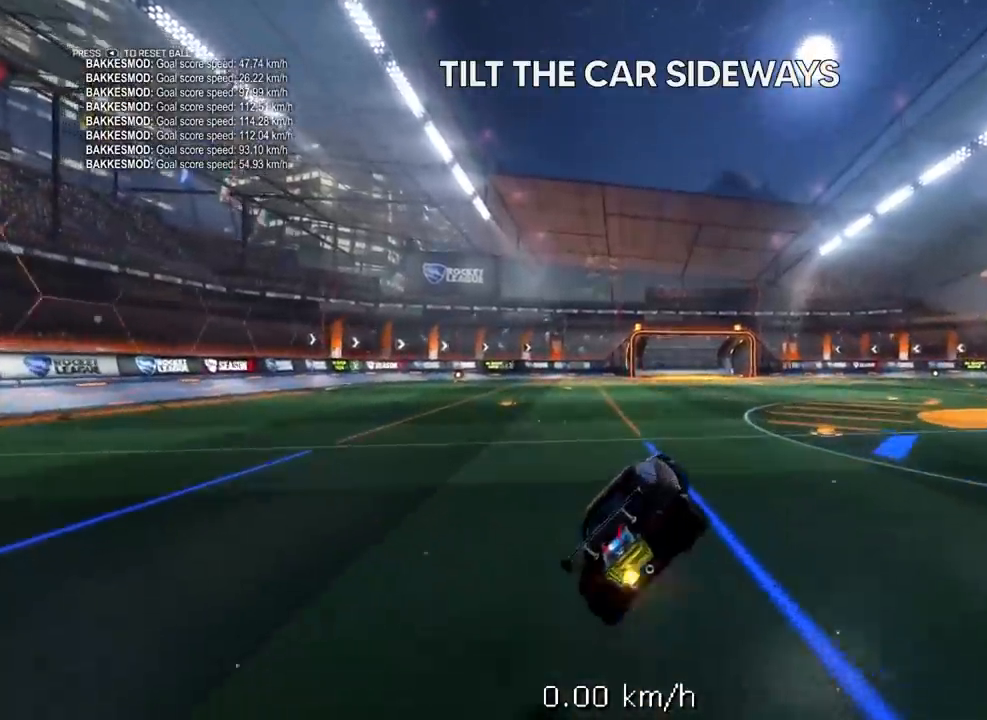
{"buttons": ["R2"], "left_stick": "center", "right_stick": "center", "events": [[150, "left_stick", "right"], [300, "X", "up"], [333, "left_stick", "center"]]}
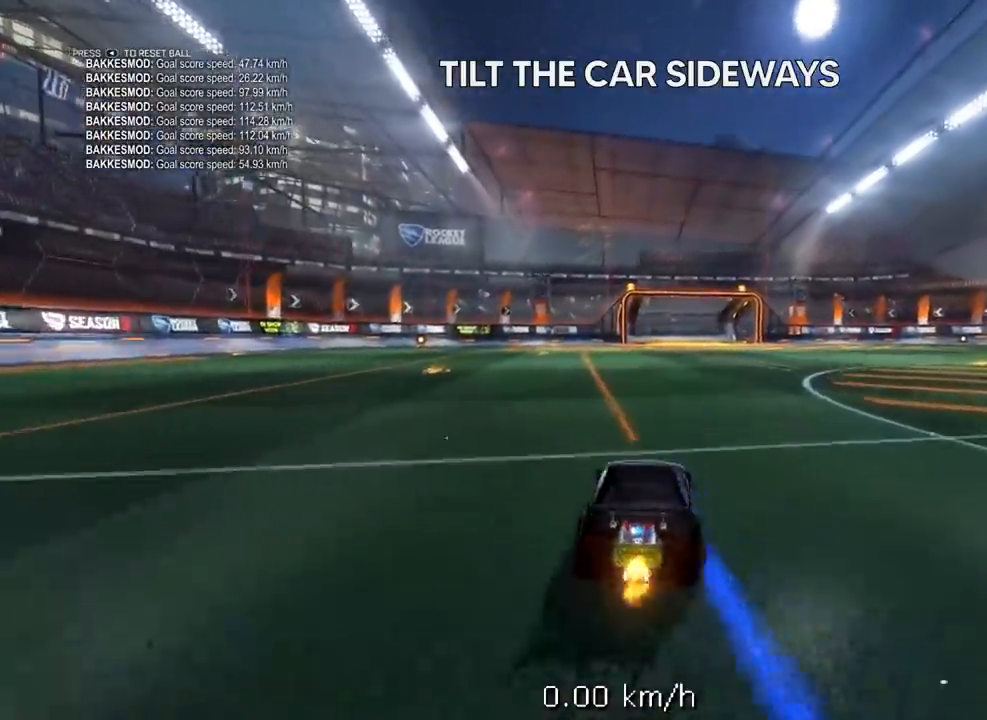
{"buttons": ["X", "R2"], "left_stick": "center", "right_stick": "center", "events": [[33, "A", "down"], [100, "A", "up"], [183, "X", "down"], [200, "left_stick", "left"], [367, "left_stick", "center"]]}
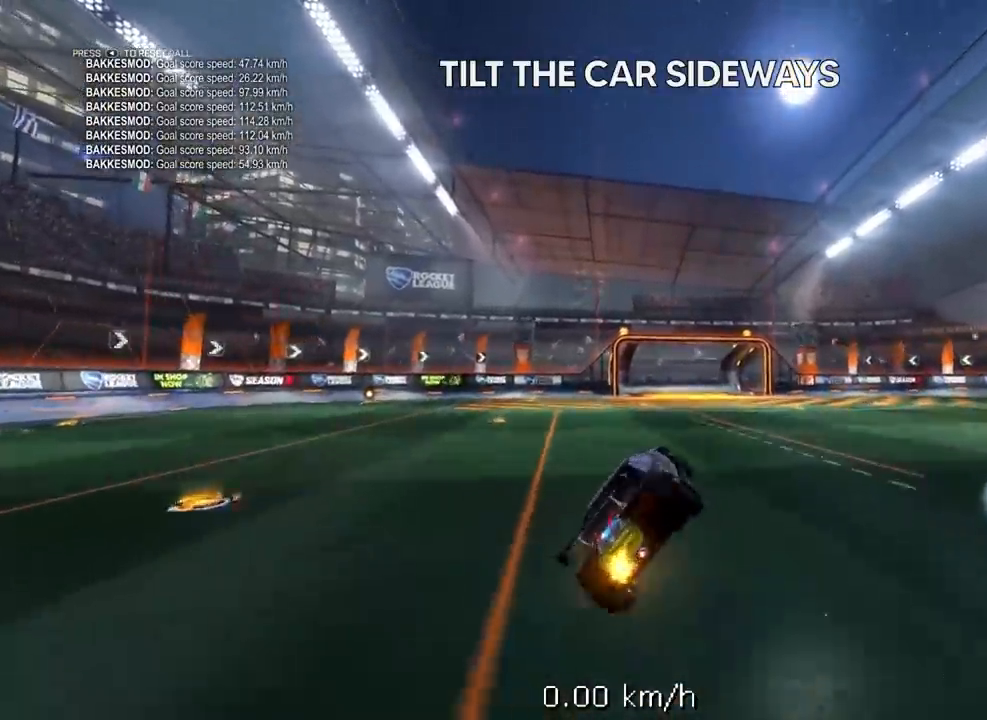
{"buttons": ["R2"], "left_stick": "center", "right_stick": "center", "events": [[250, "left_stick", "right"], [467, "left_stick", "center"], [483, "X", "up"]]}
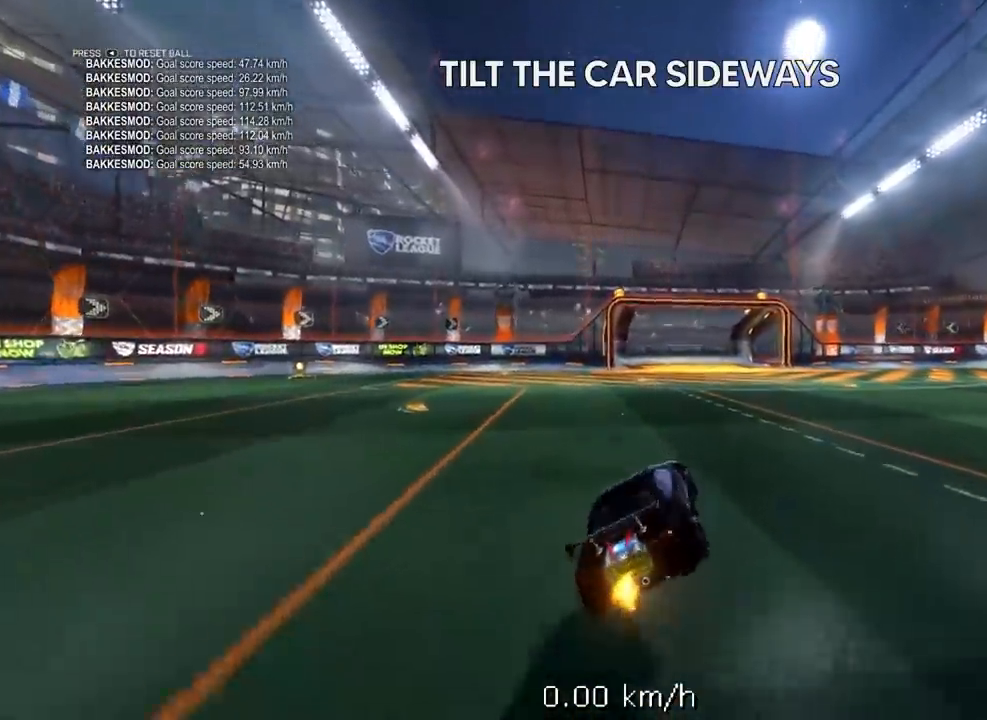
{"buttons": ["X", "R2"], "left_stick": "left", "right_stick": "center", "events": [[283, "A", "down"], [333, "A", "up"], [433, "X", "down"], [433, "left_stick", "left"]]}
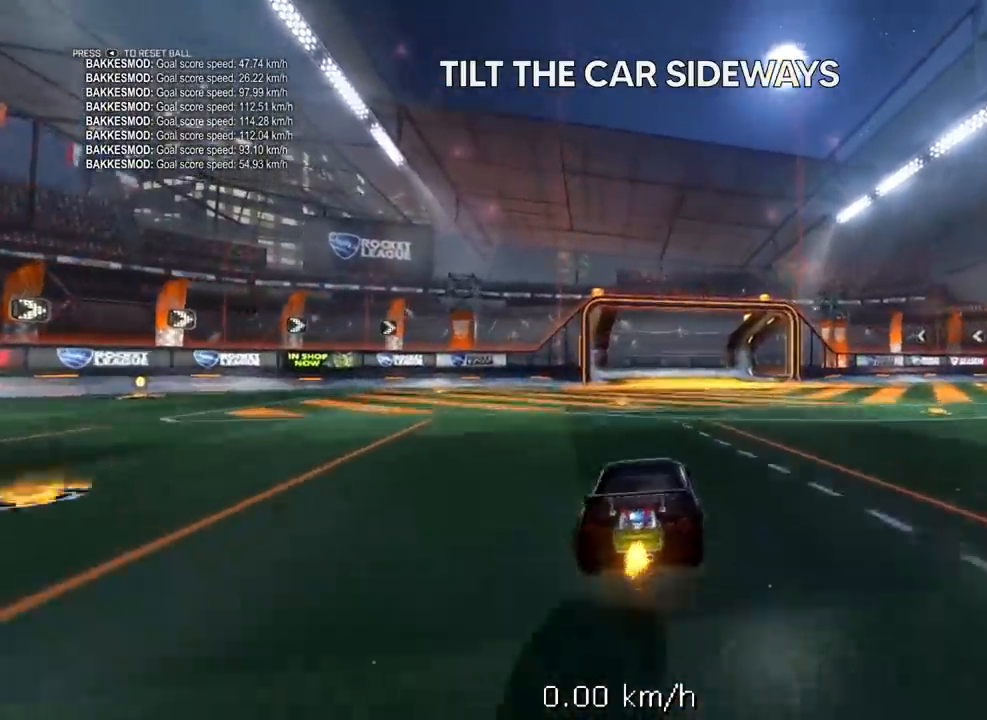
{"buttons": [], "left_stick": "center", "right_stick": "center", "events": [[200, "left_stick", "center"], [333, "left_stick", "right"], [383, "R2", "up"], [383, "X", "up"], [467, "left_stick", "center"]]}
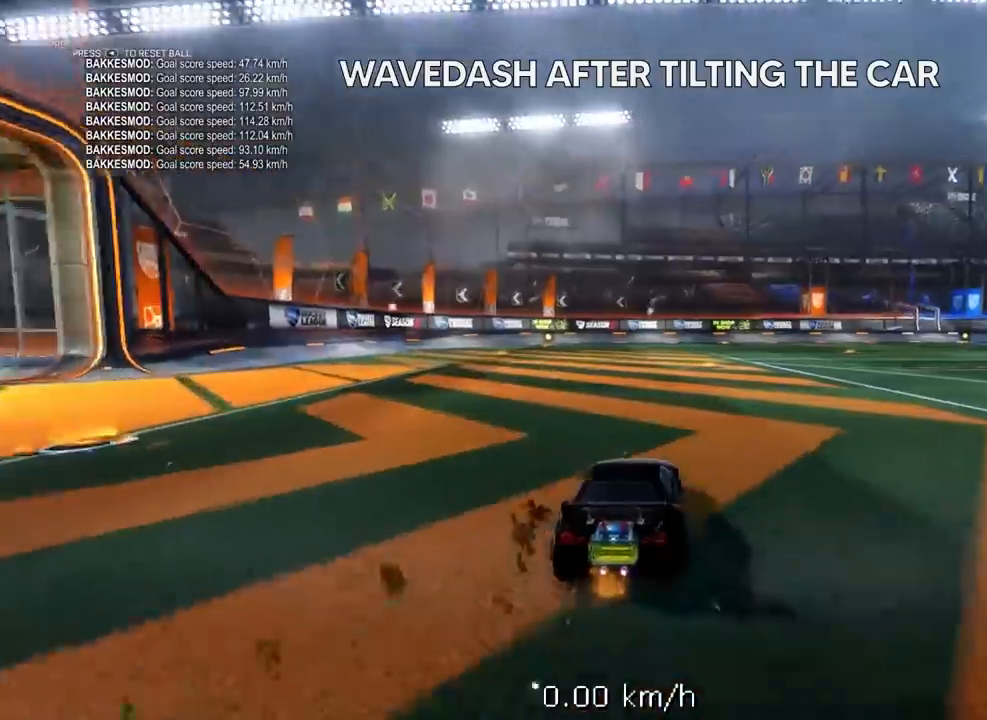
{"buttons": ["X", "R2"], "left_stick": "left", "right_stick": "center", "events": [[150, "R2", "down"], [250, "A", "down"], [317, "A", "up"], [417, "X", "down"], [433, "left_stick", "left"]]}
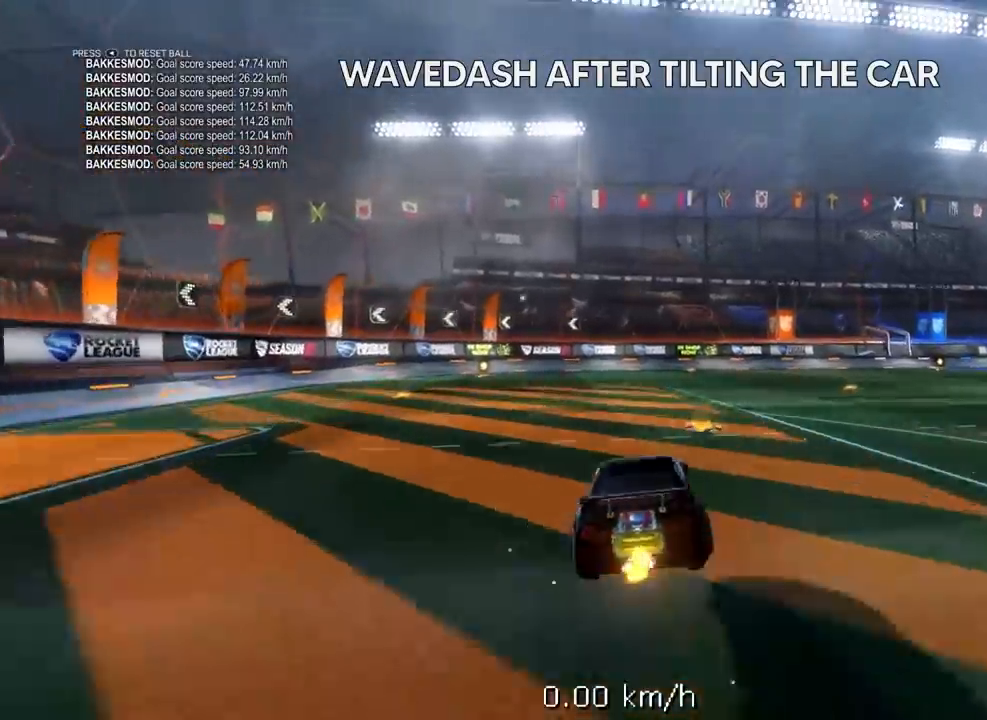
{"buttons": ["X", "R2"], "left_stick": "center", "right_stick": "center", "events": [[83, "left_stick", "center"]]}
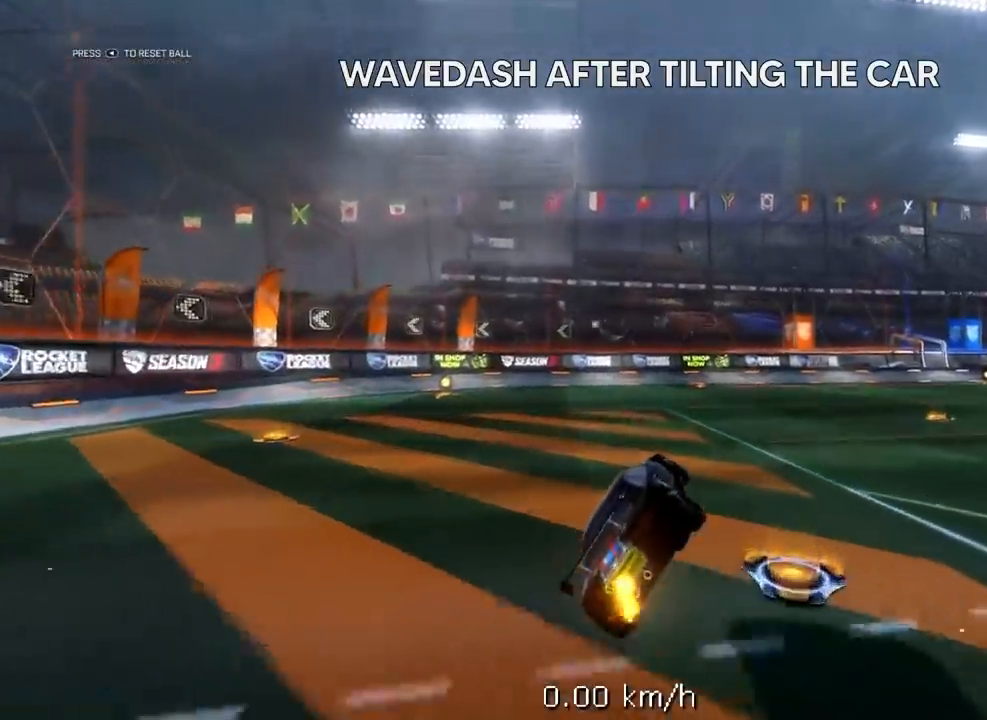
{"buttons": ["A", "X", "L3"], "left_stick": "down", "right_stick": "center", "events": [[183, "left_stick", "up"], [233, "A", "down"], [267, "L3", "down"], [317, "left_stick", "down"], [433, "R2", "up"]]}
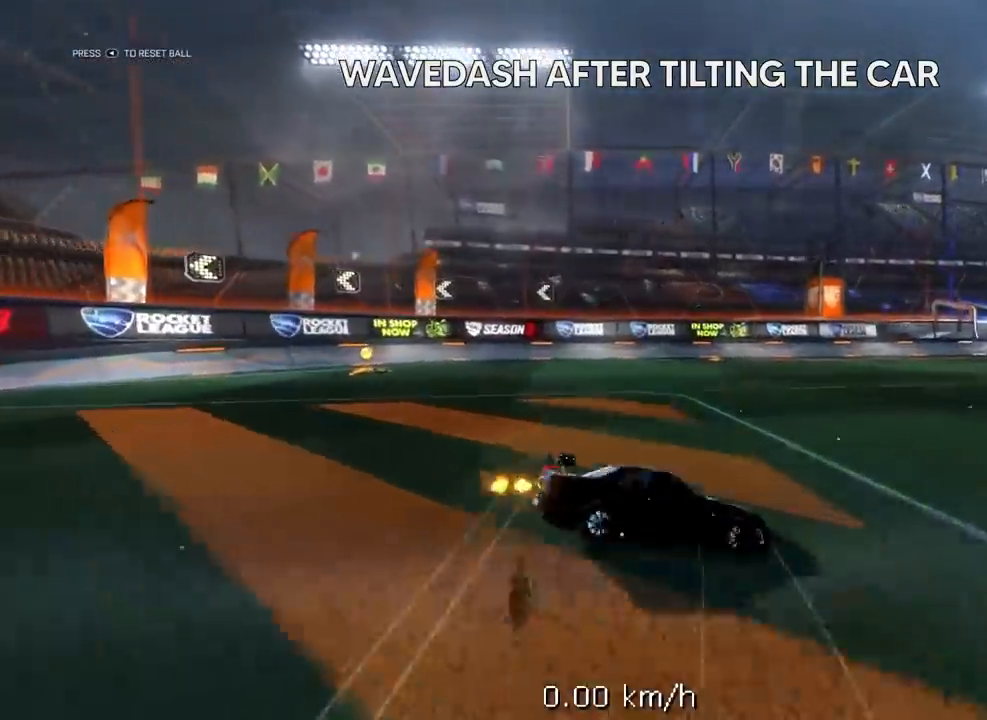
{"buttons": ["X", "L3"], "left_stick": "down", "right_stick": "center", "events": [[83, "A", "up"]]}
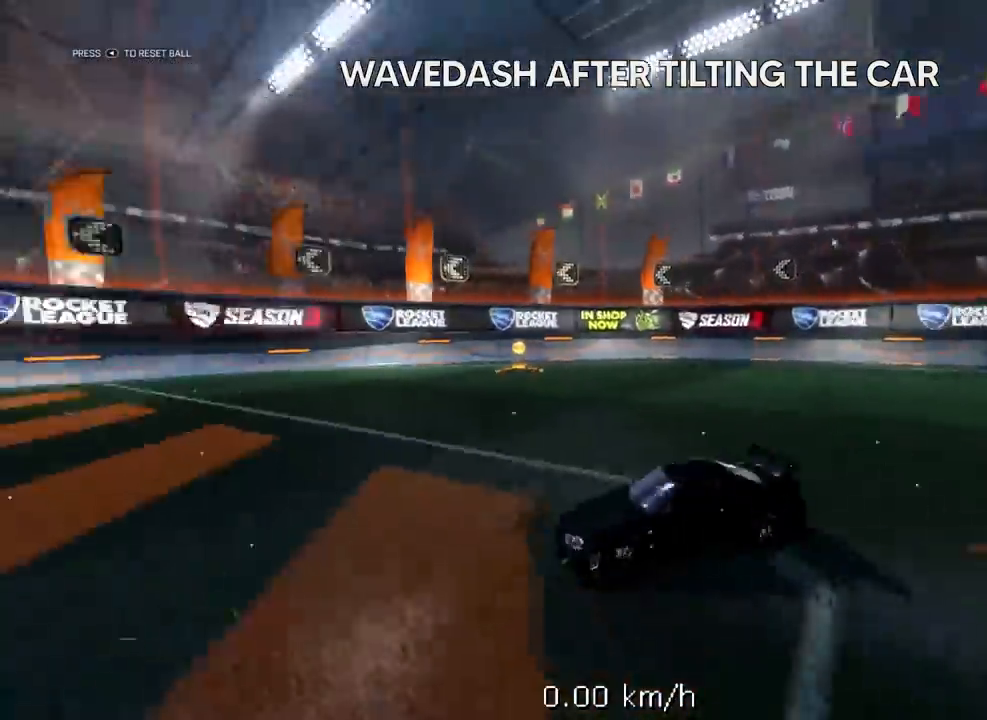
{"buttons": ["X", "L3"], "left_stick": "down", "right_stick": "center", "events": []}
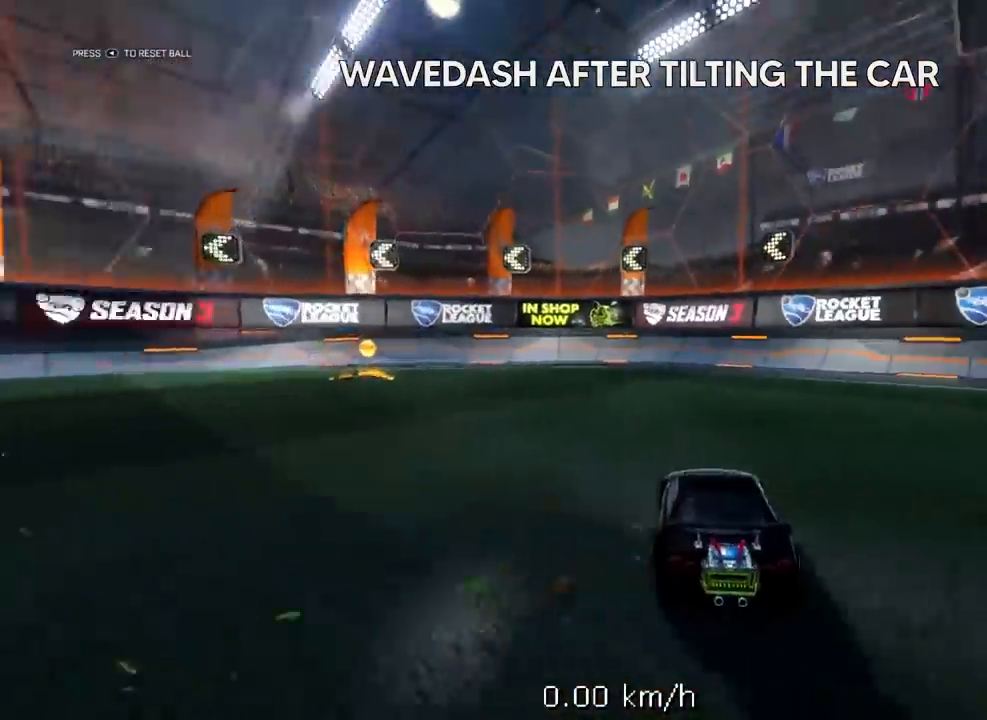
{"buttons": ["X"], "left_stick": "down", "right_stick": "center", "events": [[467, "L3", "up"]]}
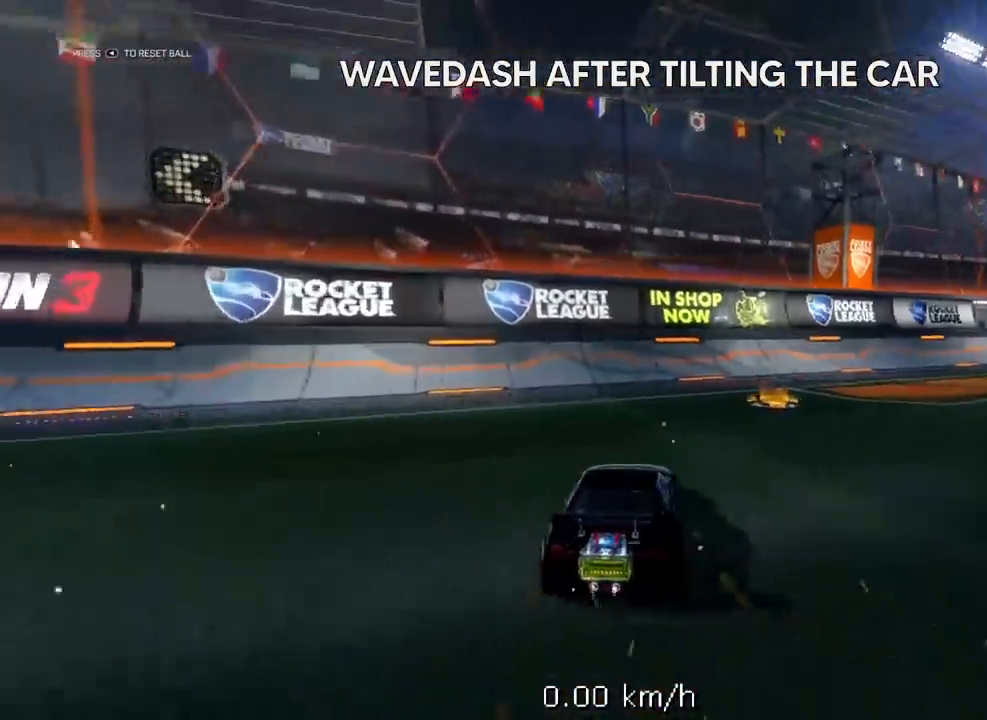
{"buttons": ["R2"], "left_stick": "center", "right_stick": "center", "events": [[33, "R2", "down"], [33, "X", "up"], [33, "left_stick", "center"], [383, "A", "down"], [483, "A", "up"]]}
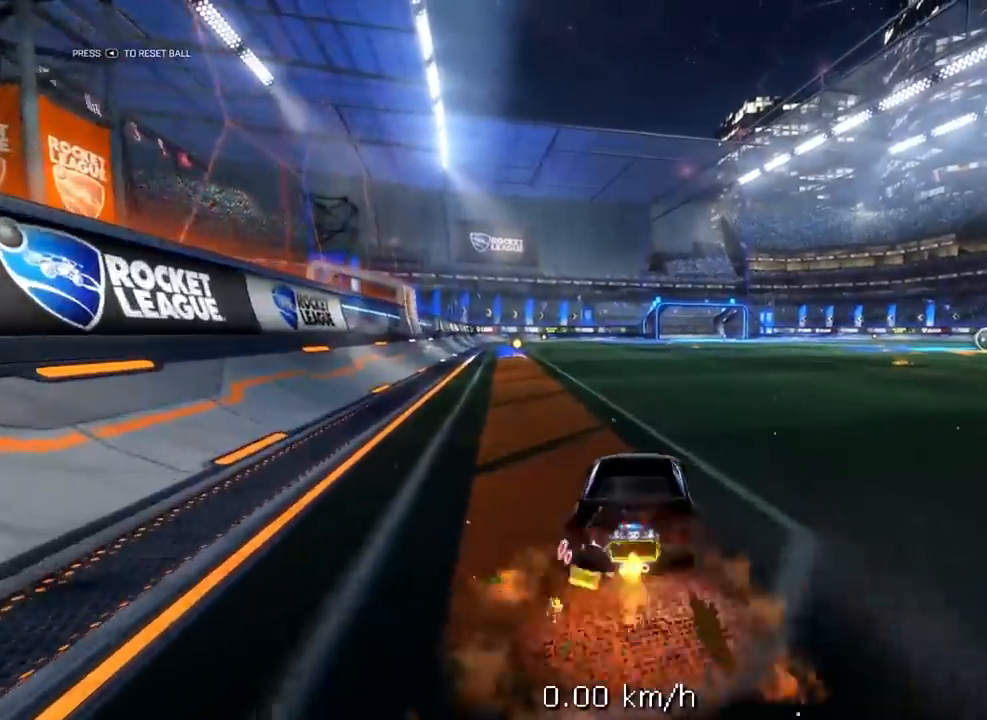
{"buttons": ["X", "R2"], "left_stick": "left", "right_stick": "center", "events": [[283, "X", "down"], [383, "left_stick", "left"]]}
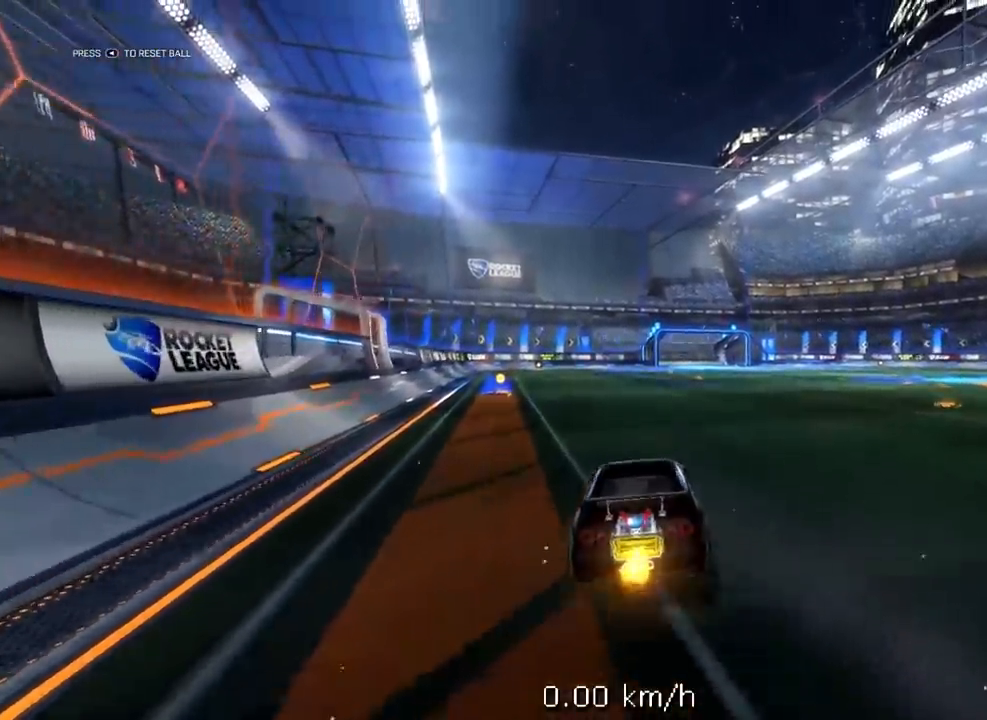
{"buttons": ["X", "R2"], "left_stick": "center", "right_stick": "center", "events": [[133, "left_stick", "center"]]}
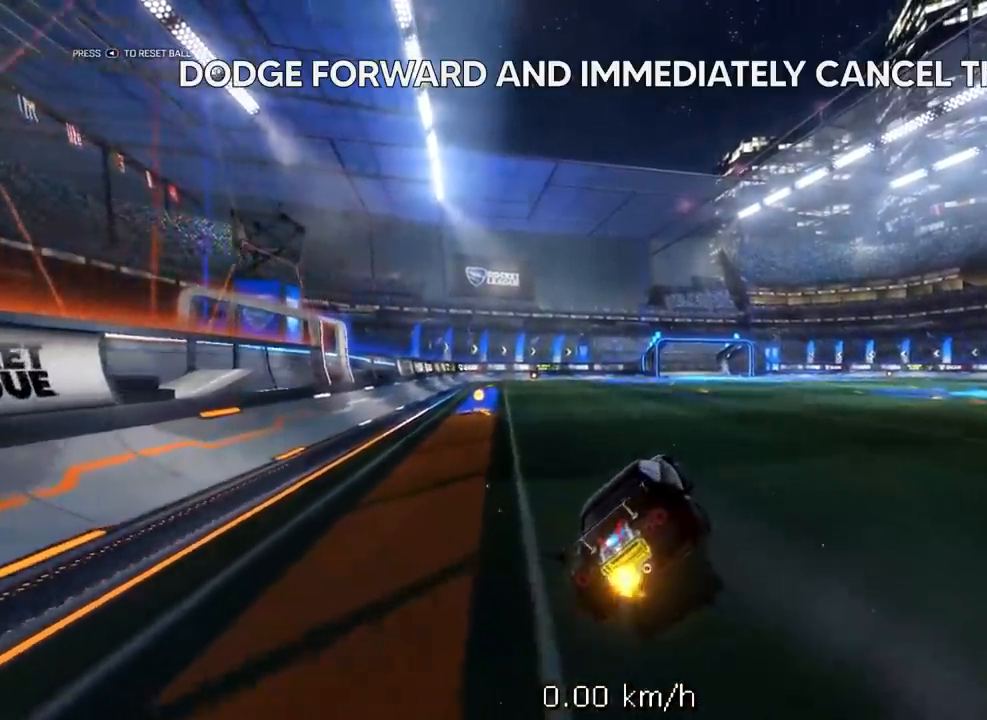
{"buttons": ["X"], "left_stick": "center", "right_stick": "center", "events": [[50, "R2", "up"]]}
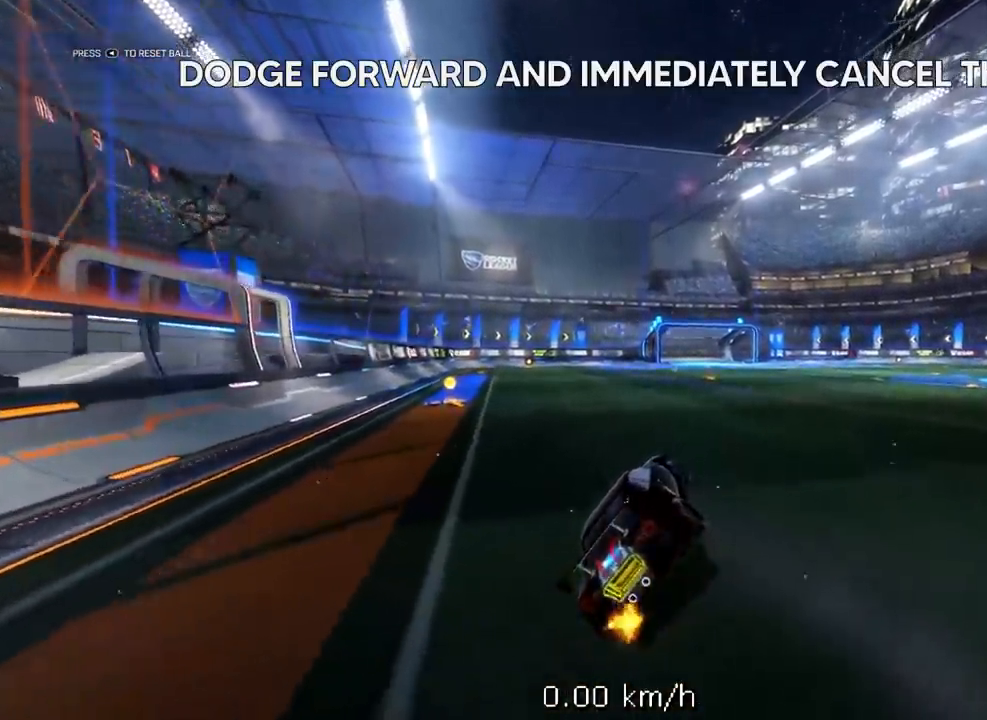
{"buttons": ["A", "X", "L3"], "left_stick": "down", "right_stick": "center", "events": [[50, "left_stick", "up"], [150, "A", "down"], [250, "L3", "down"], [283, "left_stick", "down"]]}
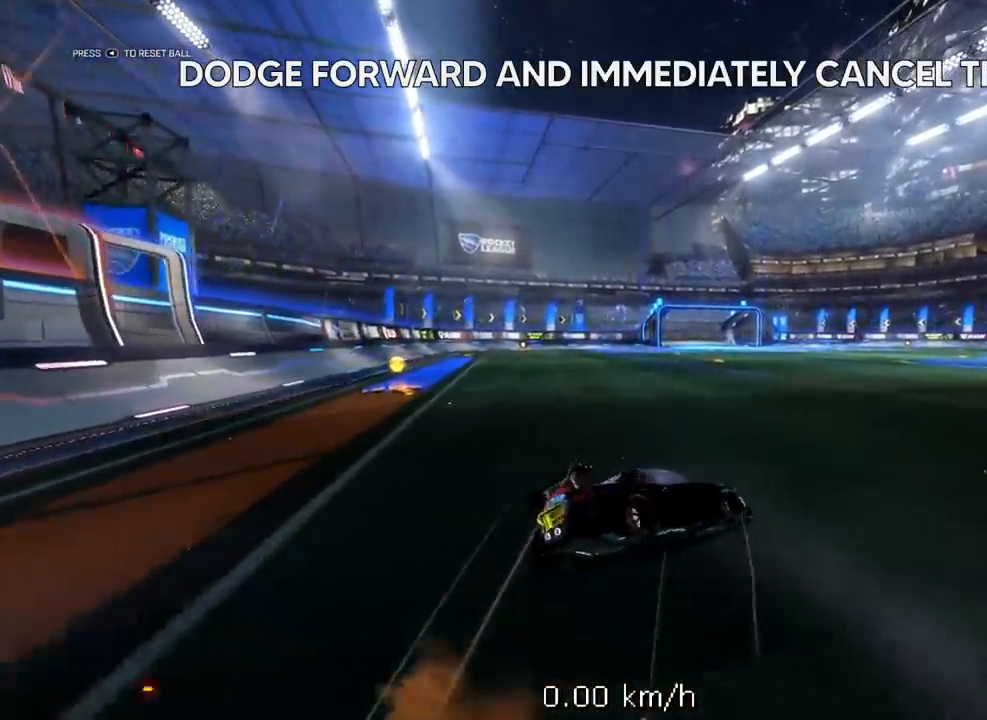
{"buttons": ["X", "L3"], "left_stick": "down", "right_stick": "center", "events": [[50, "A", "up"]]}
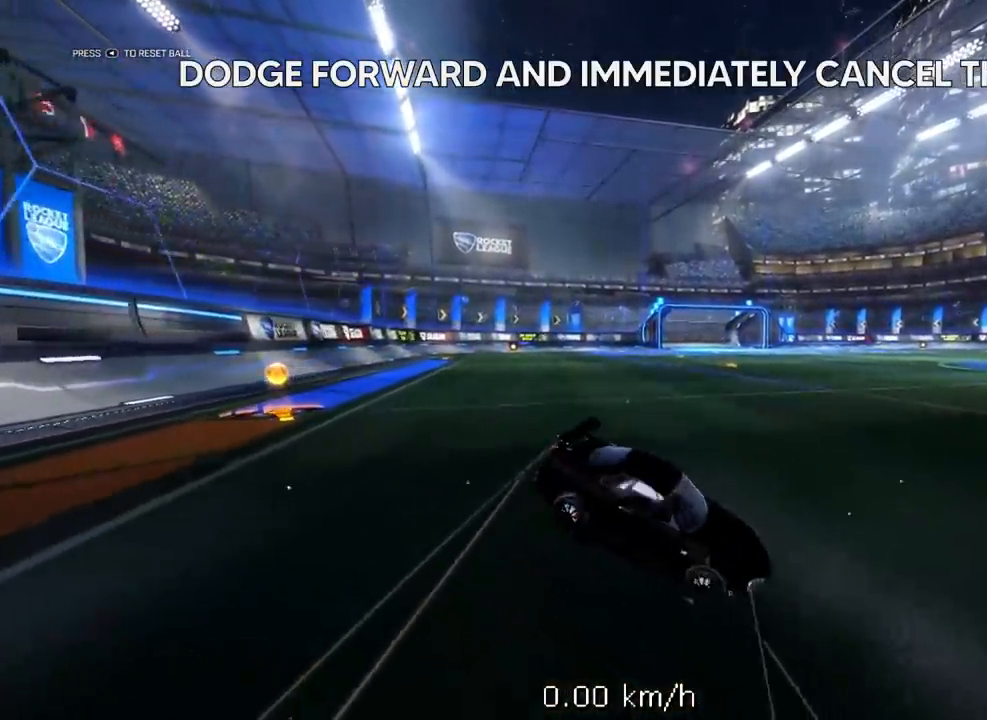
{"buttons": ["X", "L3"], "left_stick": "down", "right_stick": "center", "events": []}
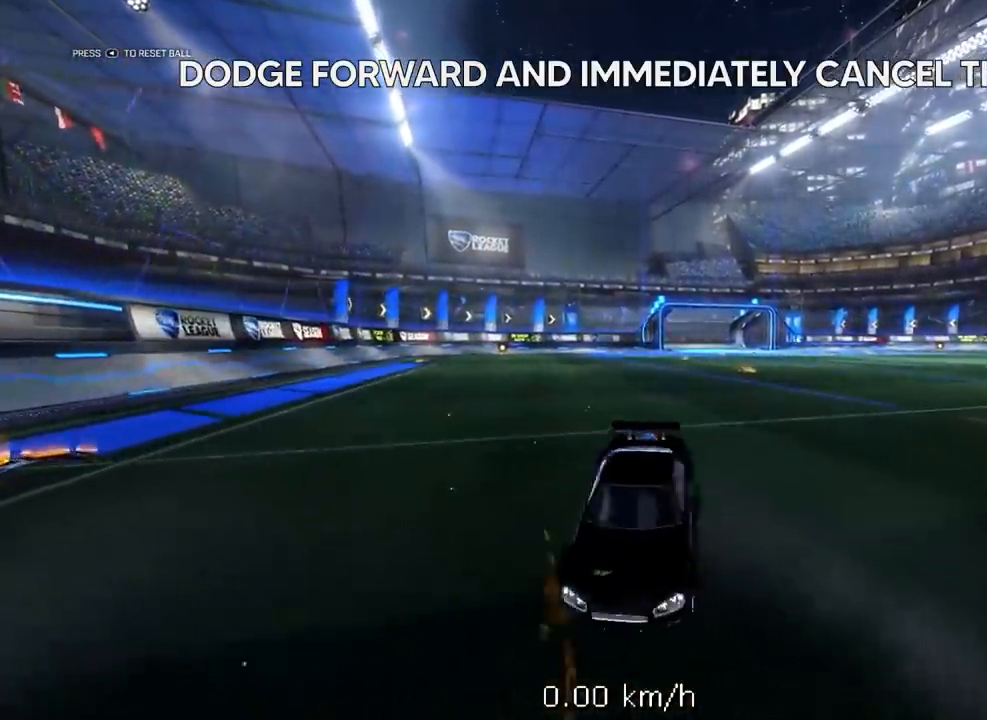
{"buttons": ["X", "L3"], "left_stick": "down", "right_stick": "center", "events": []}
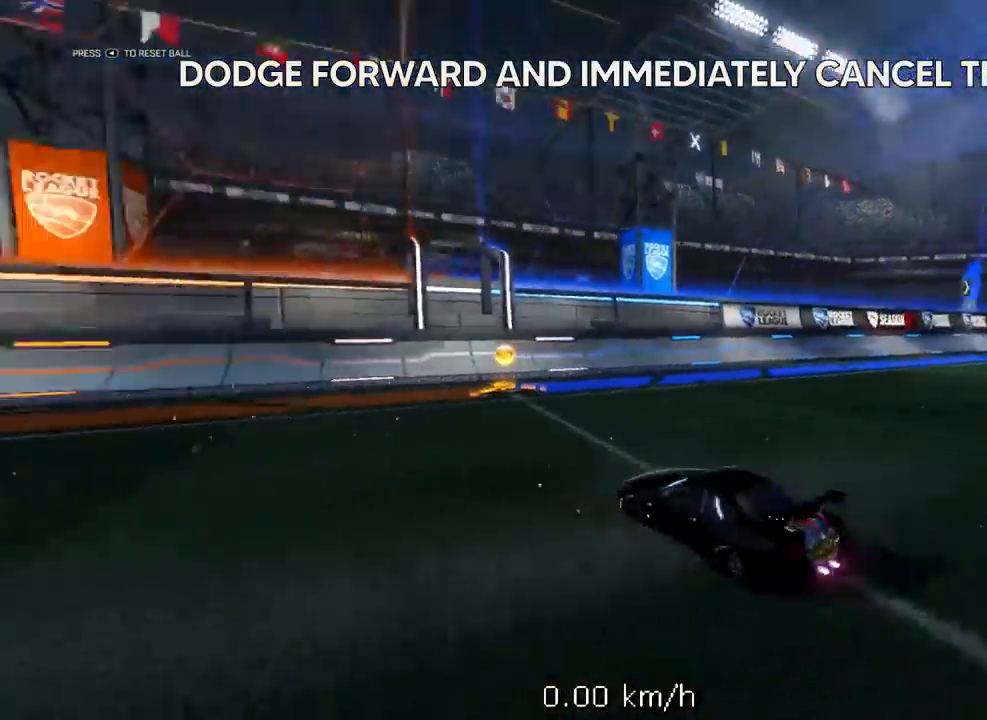
{"buttons": ["X"], "left_stick": "down", "right_stick": "center", "events": [[183, "L3", "up"]]}
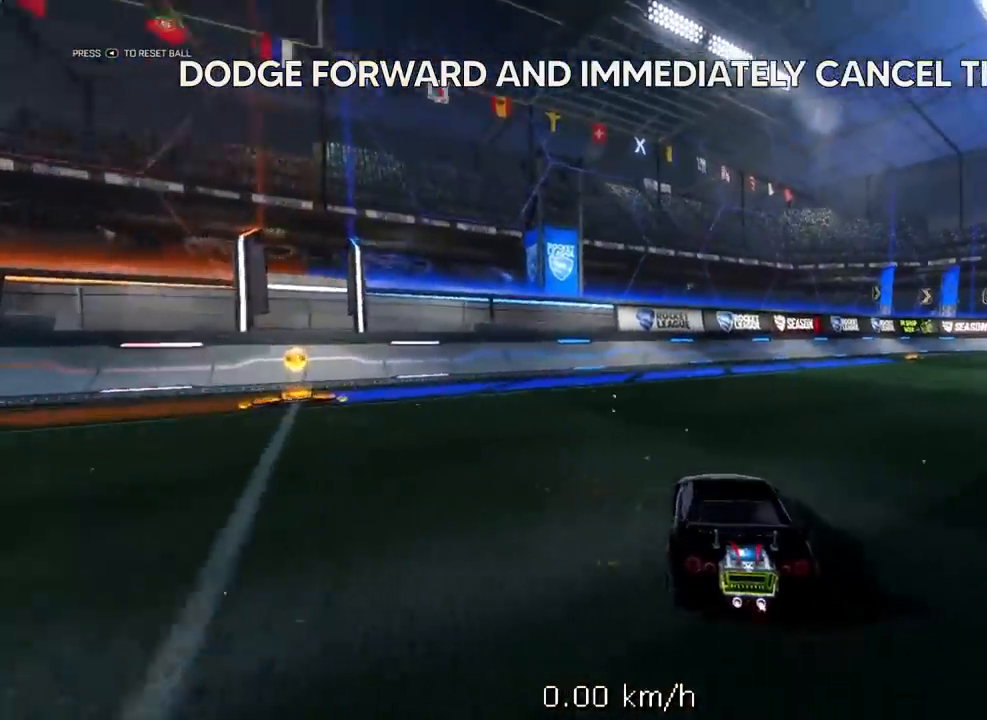
{"buttons": ["X"], "left_stick": "down", "right_stick": "center", "events": []}
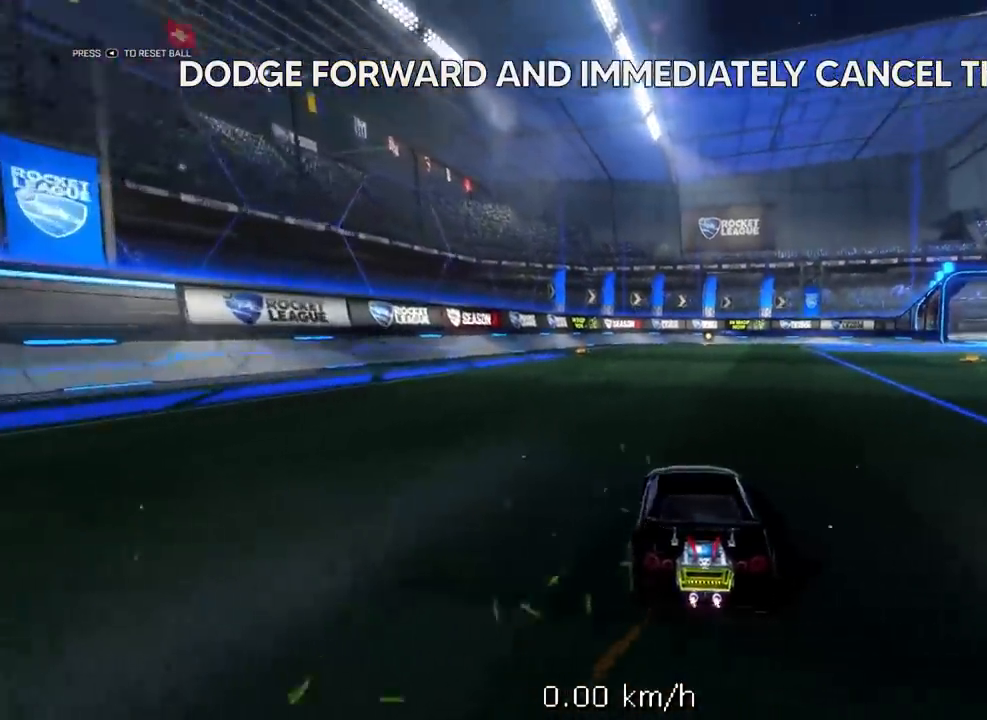
{"buttons": ["X"], "left_stick": "down", "right_stick": "center", "events": []}